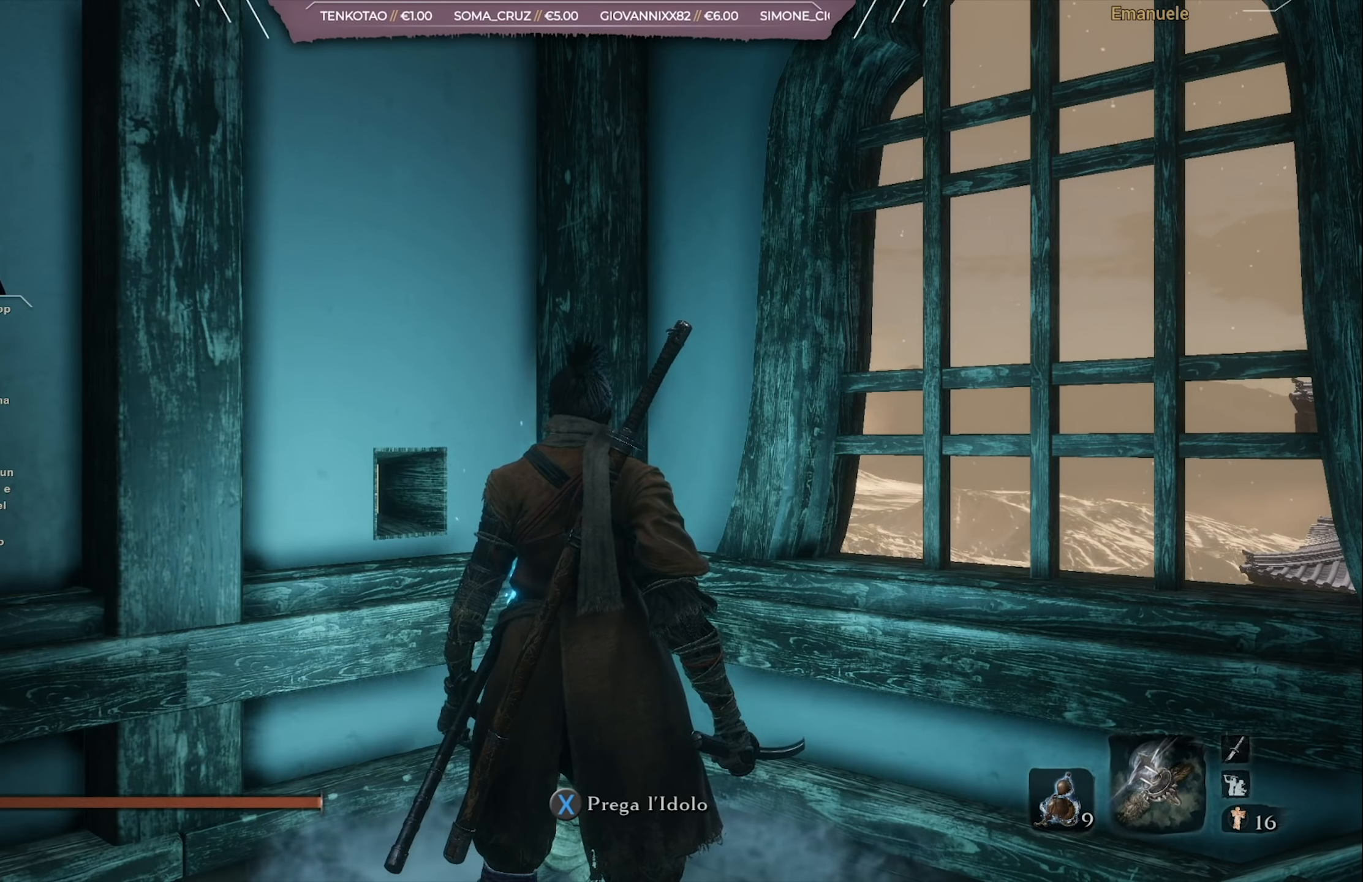
Gameplay with a controller (PlayStation layout); each line is a JSON object with the inputs held at the frame after it. "events" lists button and stick changes between this image and that frame as [ms after this image, input, new state], when the widget could be followed in between.
{"buttons": [], "left_stick": "center", "right_stick": "right", "events": [[450, "right_stick", "right"]]}
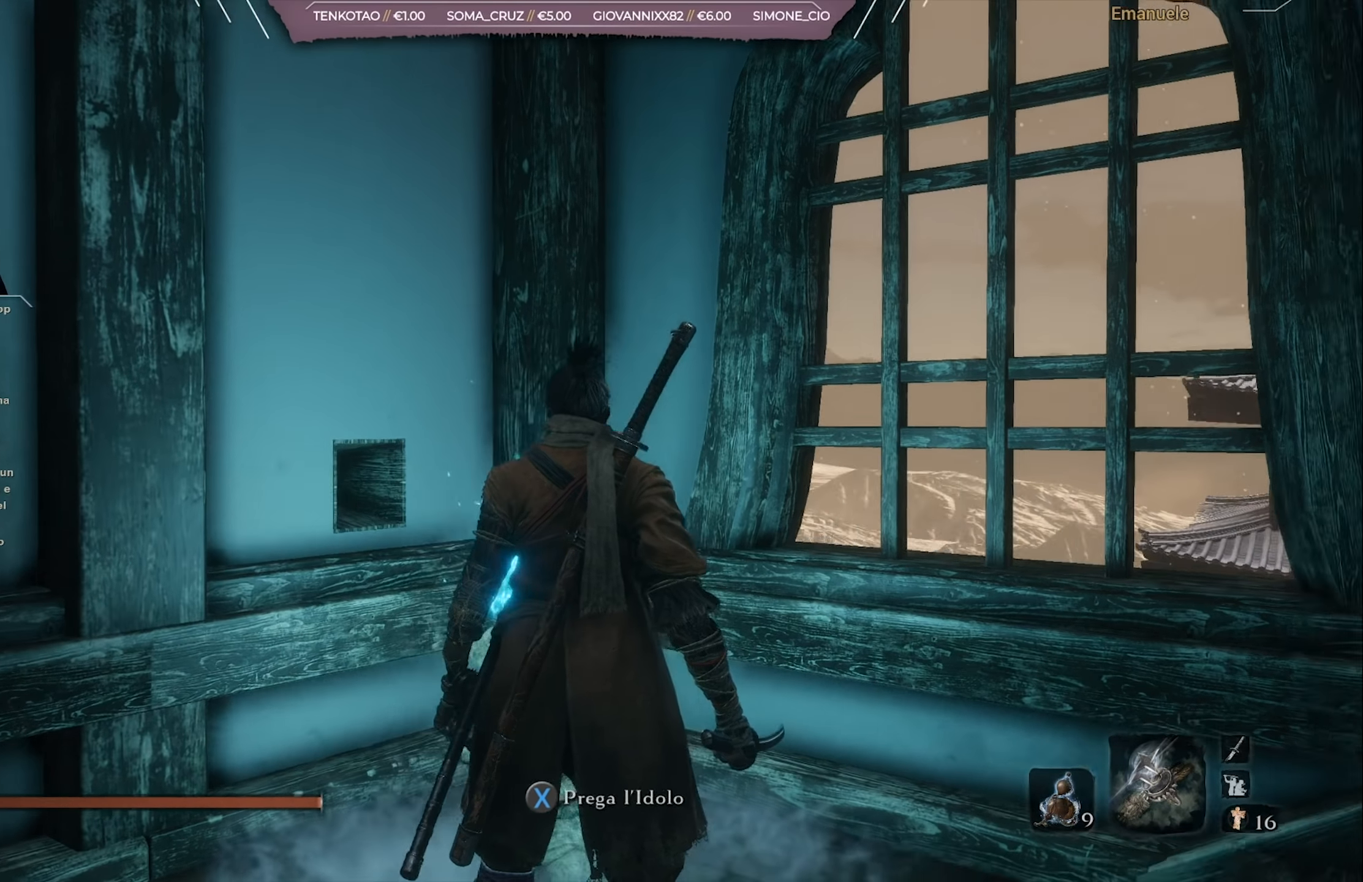
{"buttons": [], "left_stick": "center", "right_stick": "right", "events": []}
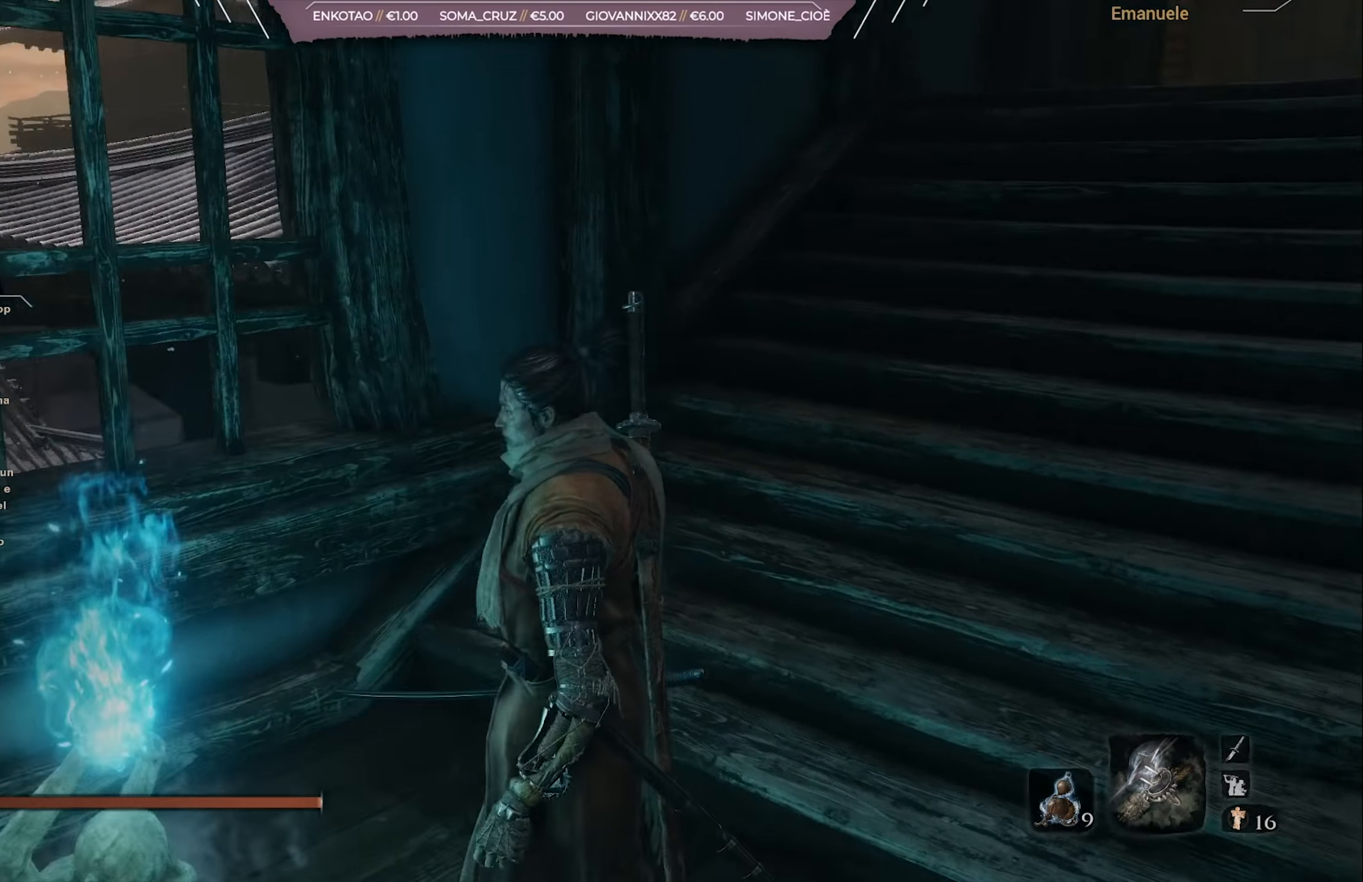
{"buttons": [], "left_stick": "up", "right_stick": "up", "events": [[150, "right_stick", "center"], [384, "right_stick", "up"], [417, "left_stick", "up"]]}
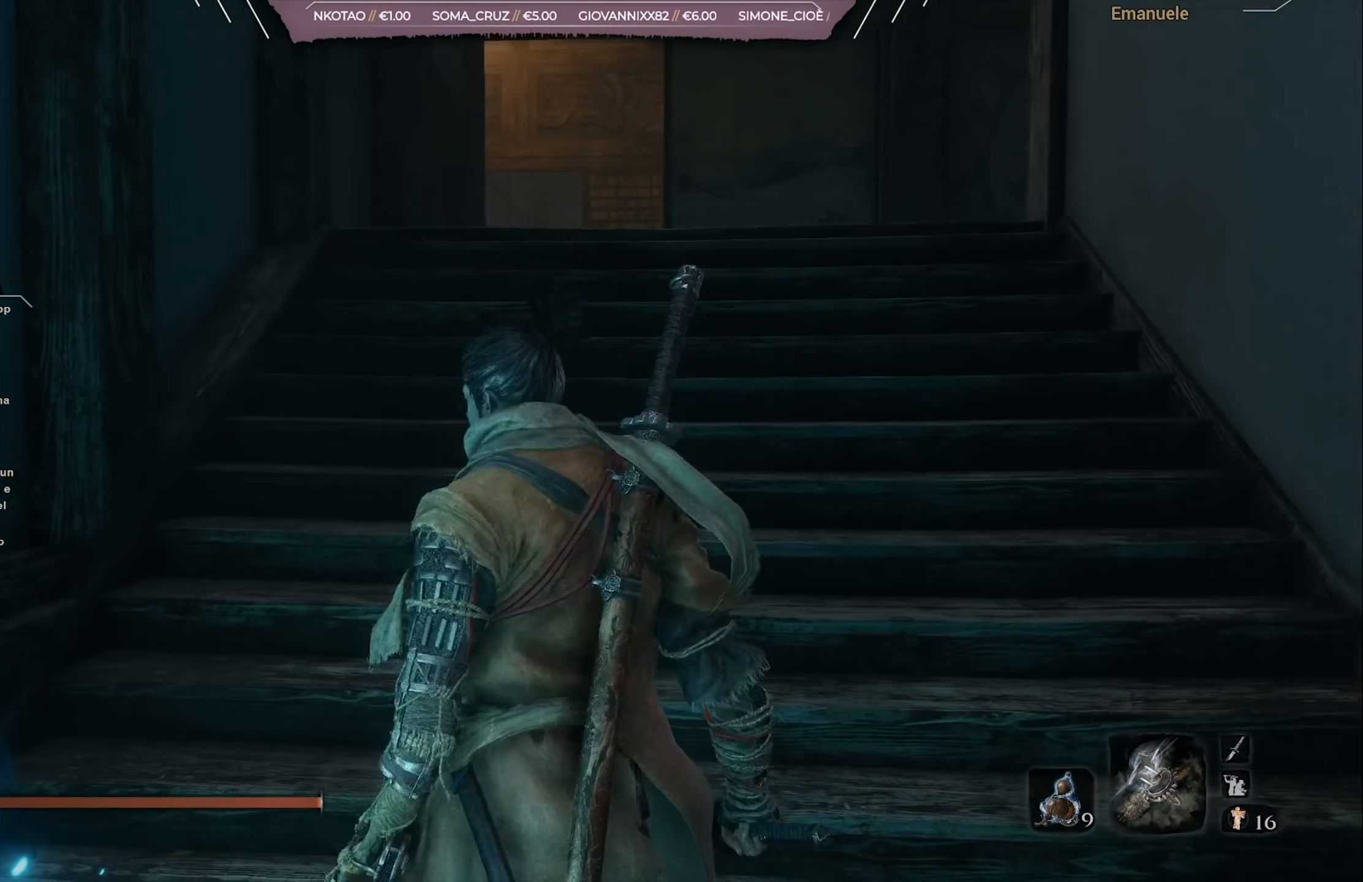
{"buttons": [], "left_stick": "up", "right_stick": "center", "events": [[17, "right_stick", "center"], [350, "right_stick", "down"], [484, "right_stick", "center"]]}
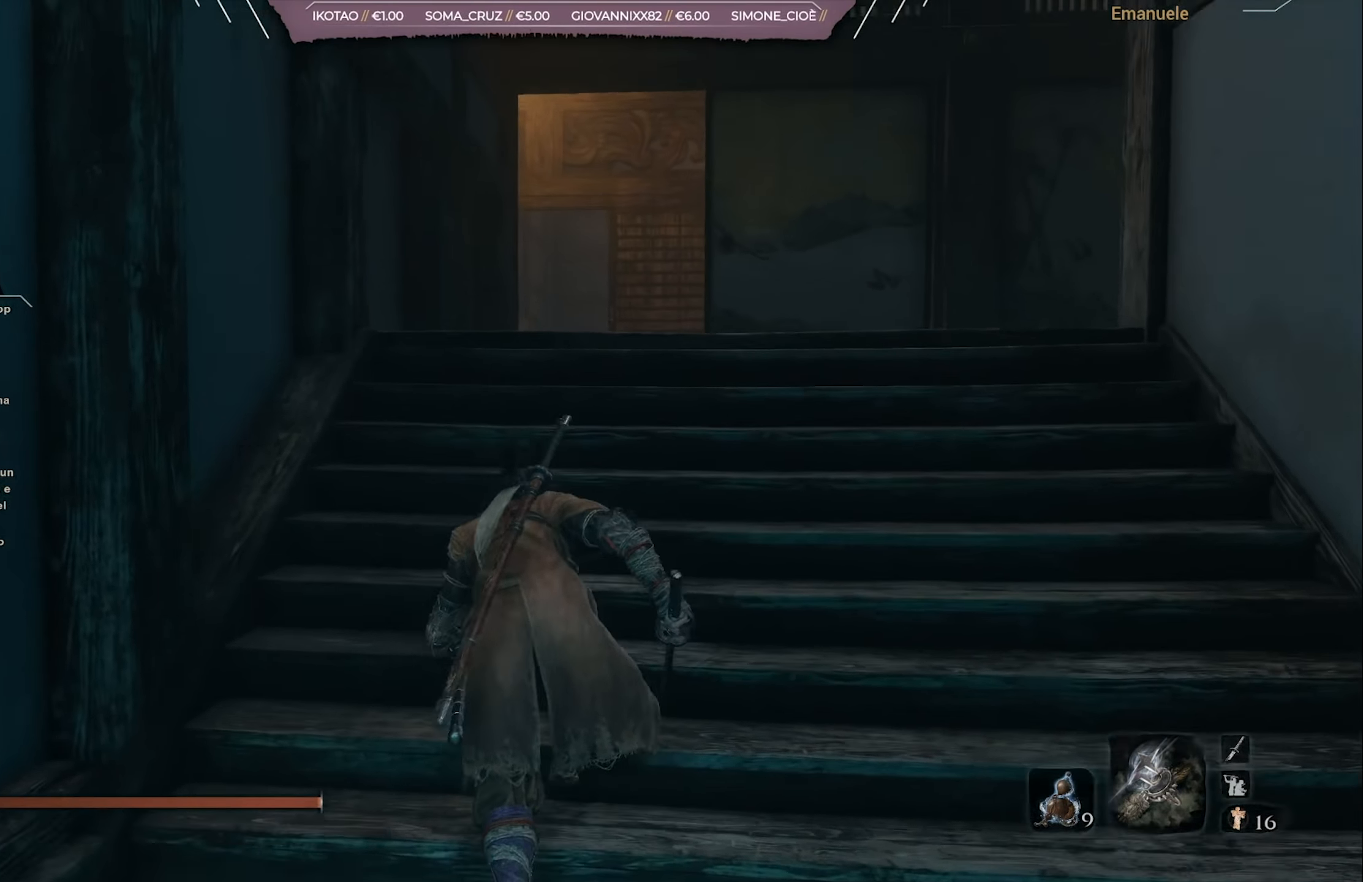
{"buttons": [], "left_stick": "center", "right_stick": "center", "events": [[183, "right_stick", "down-right"], [433, "right_stick", "center"], [467, "left_stick", "center"]]}
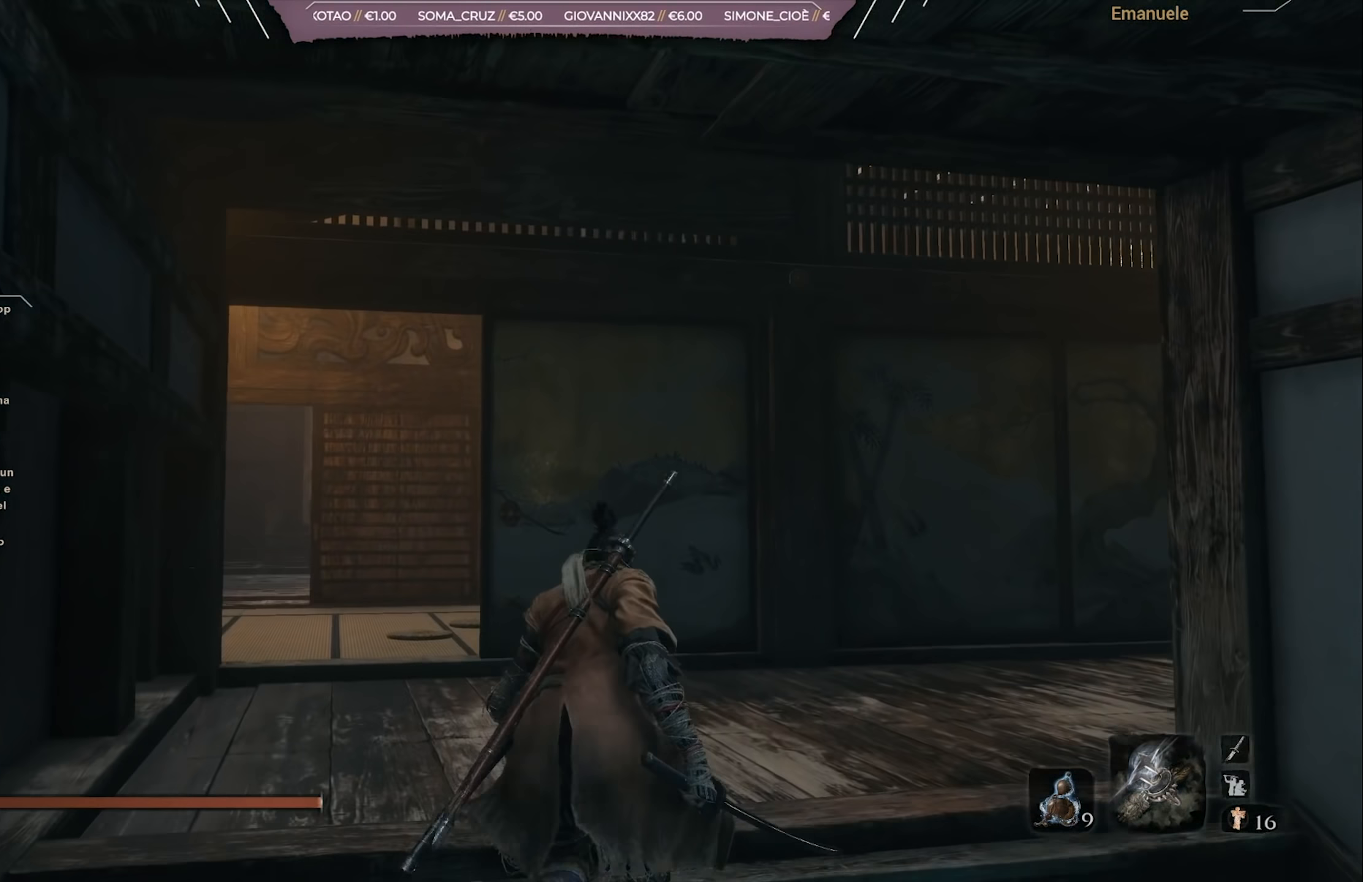
{"buttons": [], "left_stick": "center", "right_stick": "center", "events": [[150, "right_stick", "right"], [317, "right_stick", "center"]]}
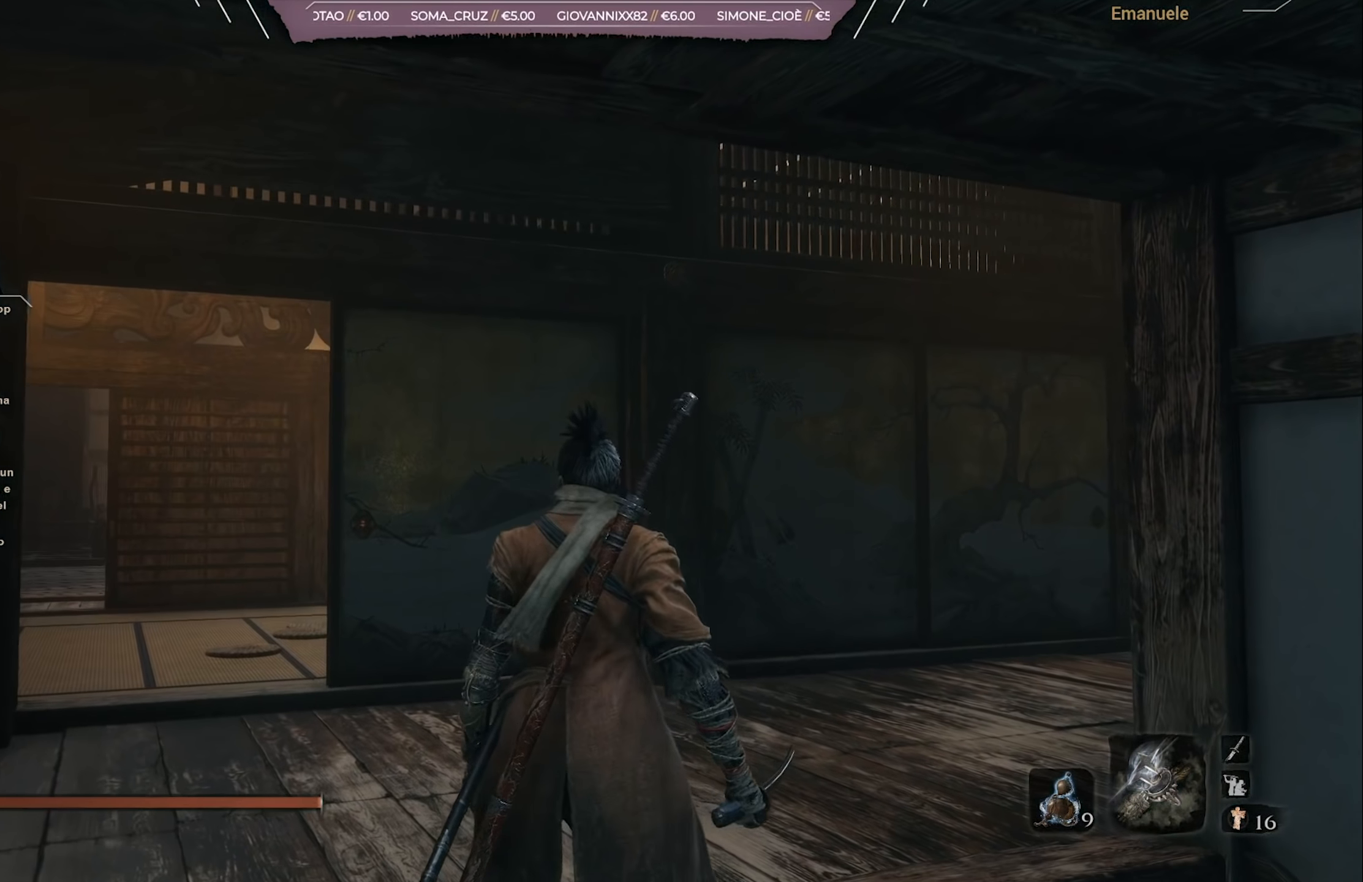
{"buttons": [], "left_stick": "up", "right_stick": "down-right", "events": [[67, "left_stick", "up"], [267, "right_stick", "down-right"]]}
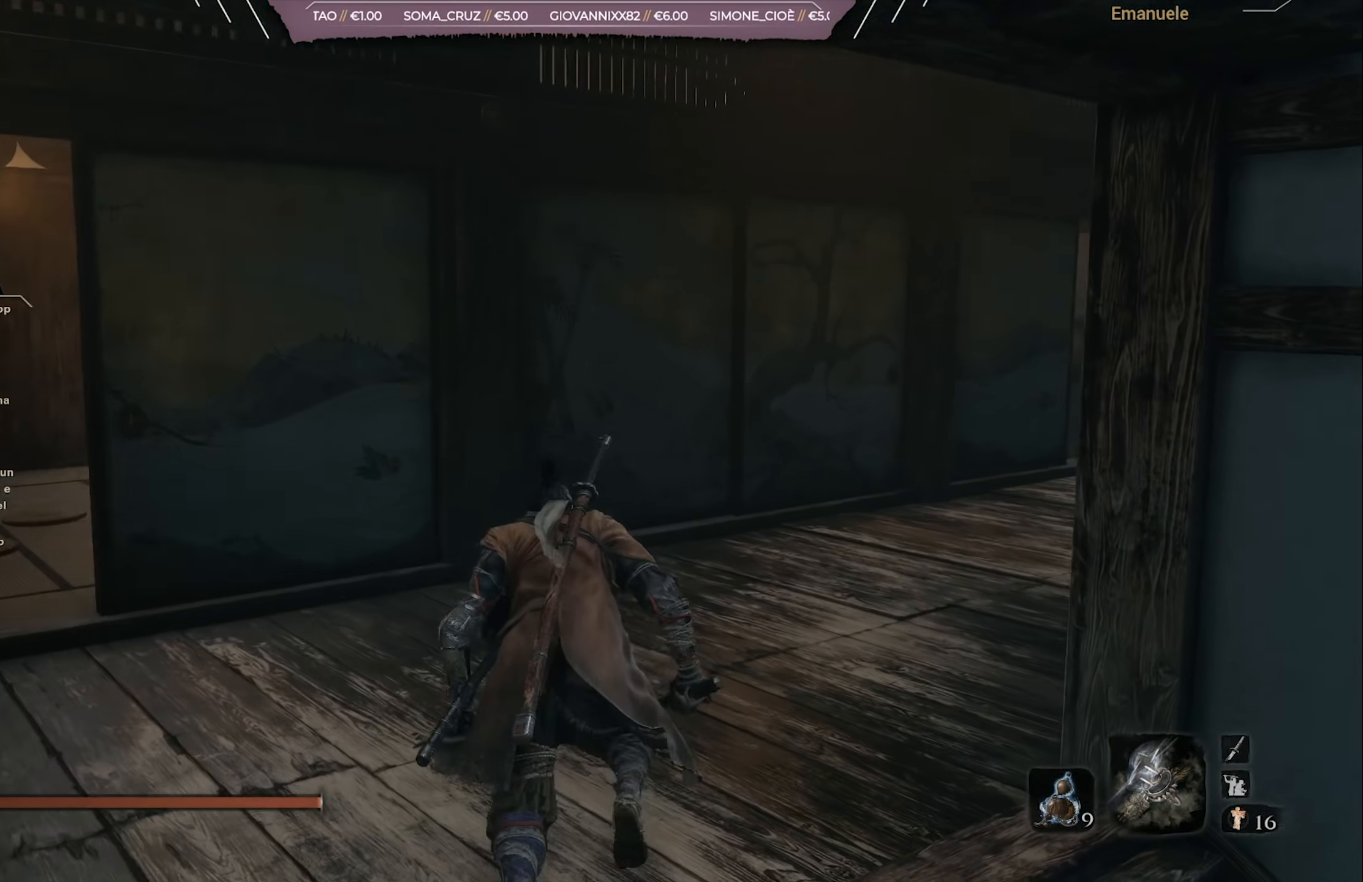
{"buttons": [], "left_stick": "up", "right_stick": "center", "events": [[384, "right_stick", "center"]]}
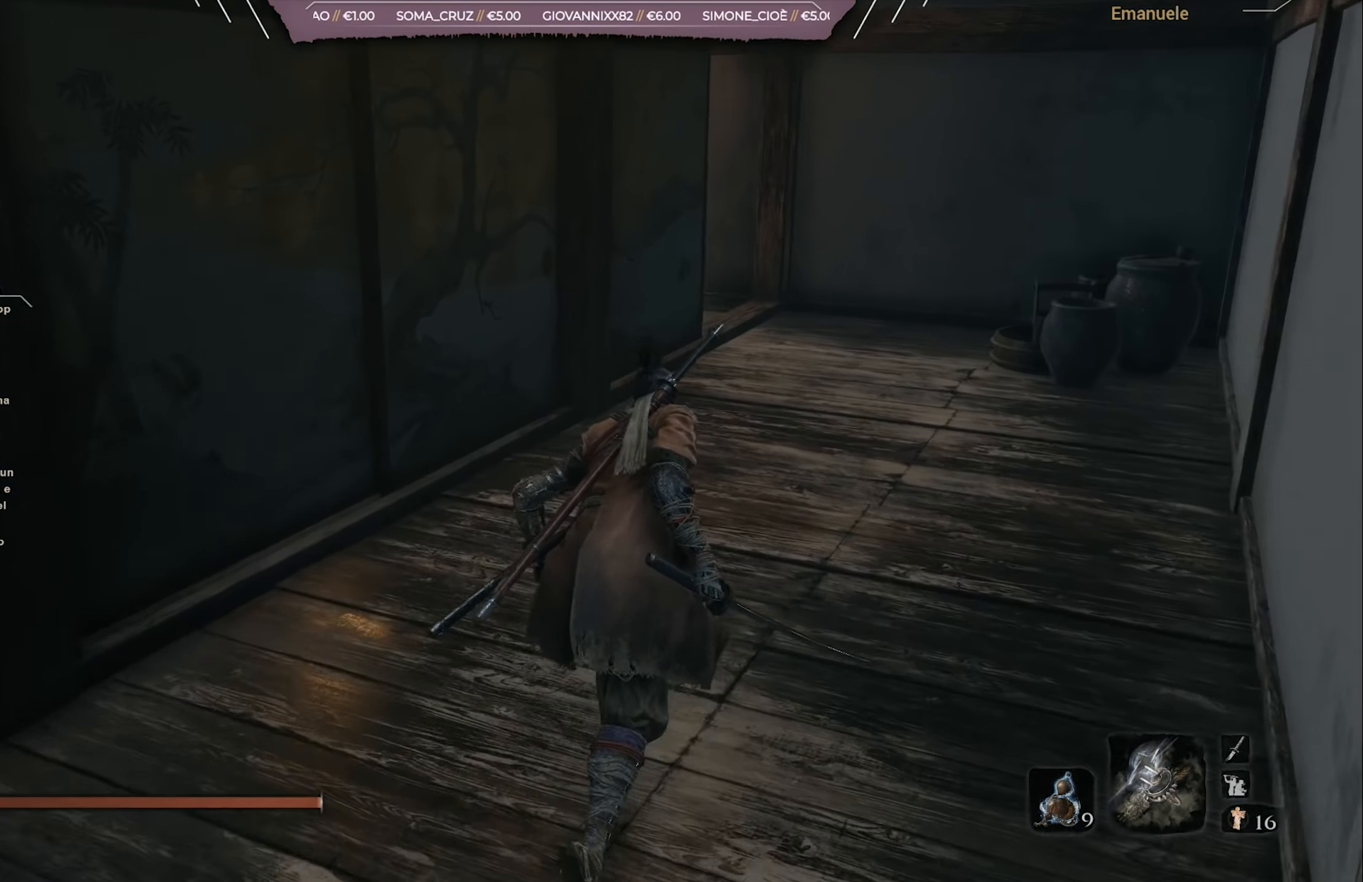
{"buttons": [], "left_stick": "center", "right_stick": "left", "events": [[384, "left_stick", "up-right"], [384, "right_stick", "left"], [484, "left_stick", "center"]]}
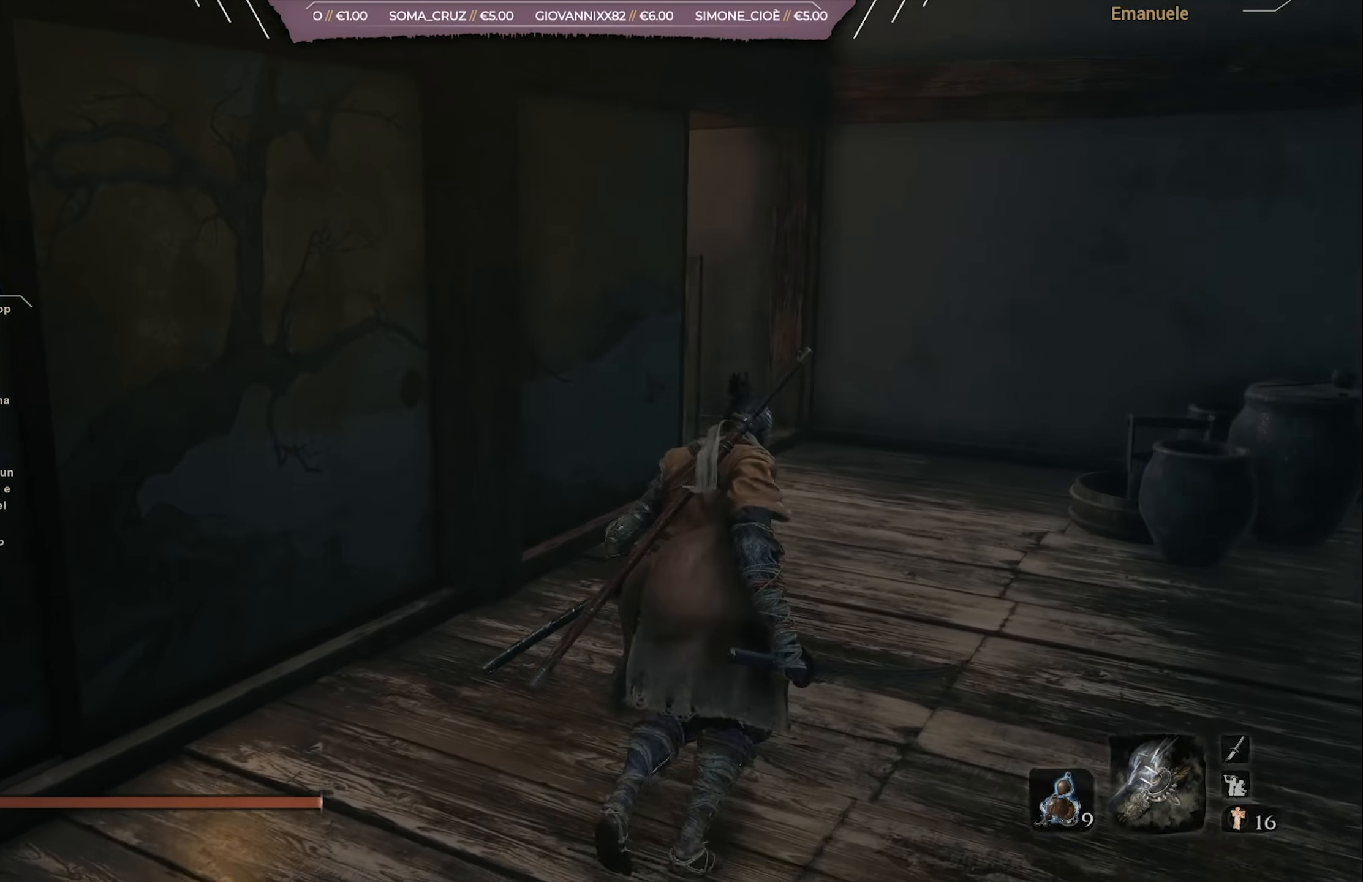
{"buttons": [], "left_stick": "down-left", "right_stick": "left", "events": [[84, "left_stick", "down-left"]]}
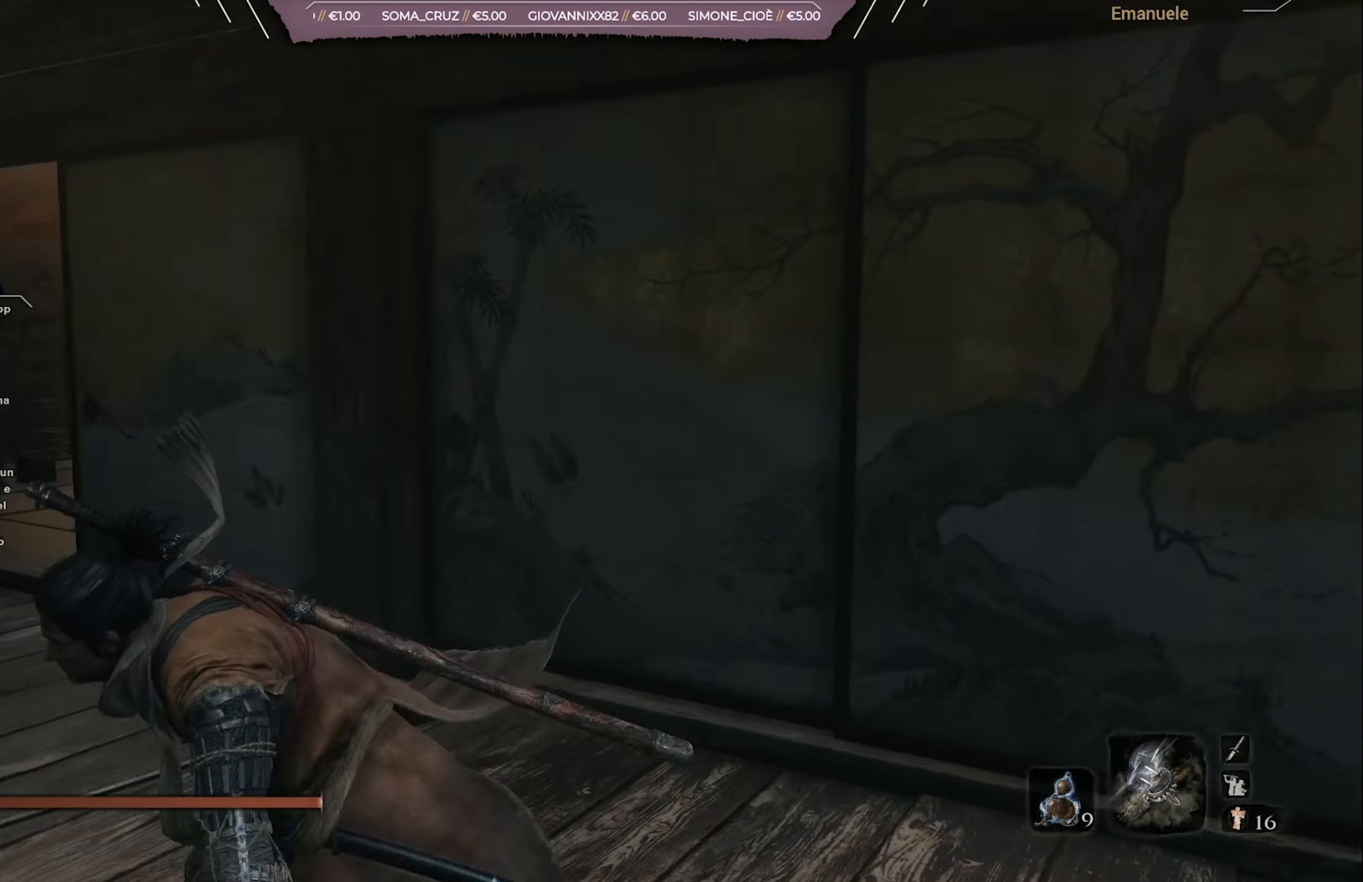
{"buttons": [], "left_stick": "up", "right_stick": "center", "events": [[50, "left_stick", "left"], [150, "left_stick", "up-left"], [250, "right_stick", "center"], [283, "left_stick", "up"]]}
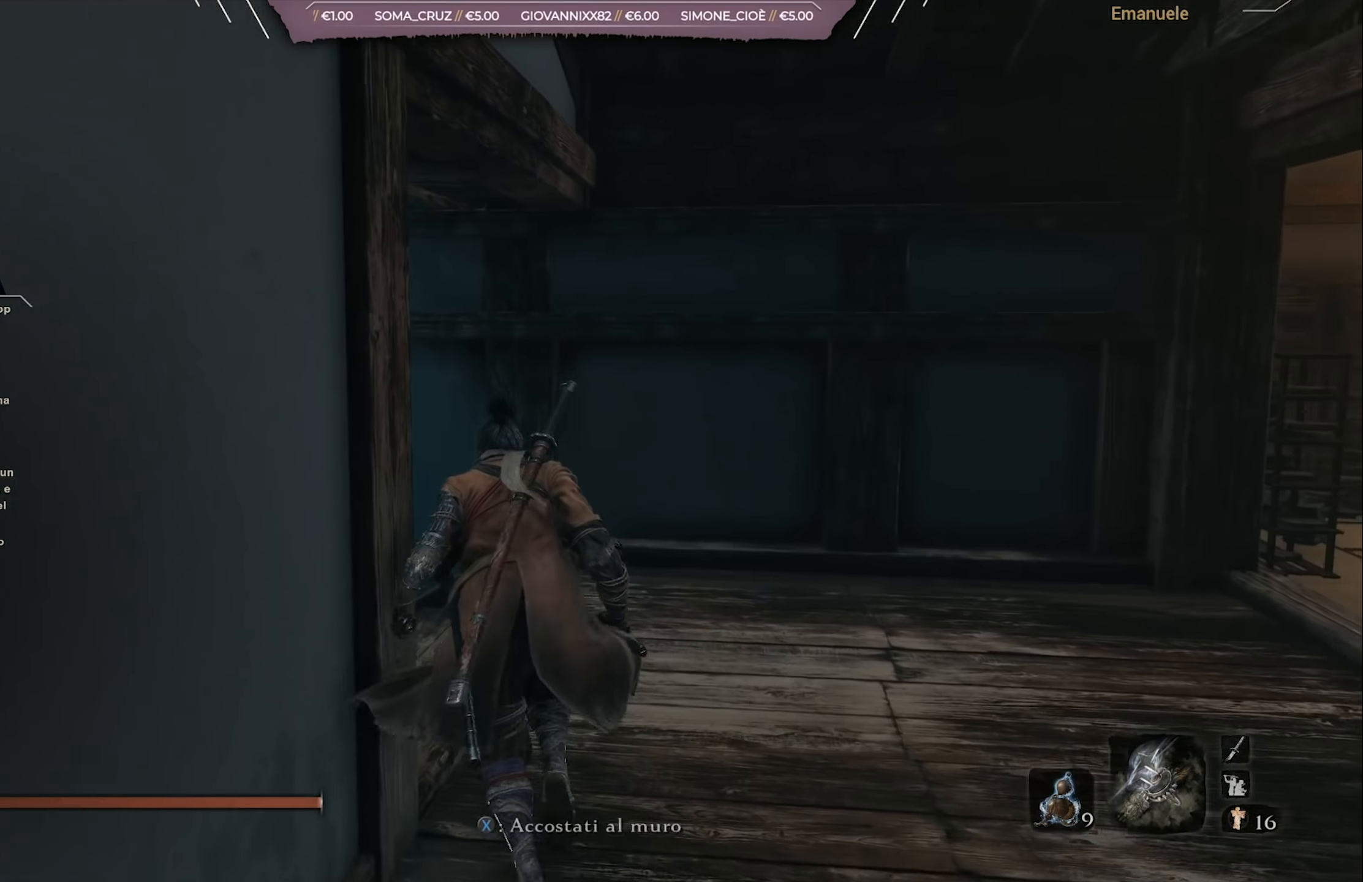
{"buttons": [], "left_stick": "center", "right_stick": "right", "events": [[117, "right_stick", "right"], [317, "right_stick", "center"], [451, "left_stick", "center"], [451, "right_stick", "right"]]}
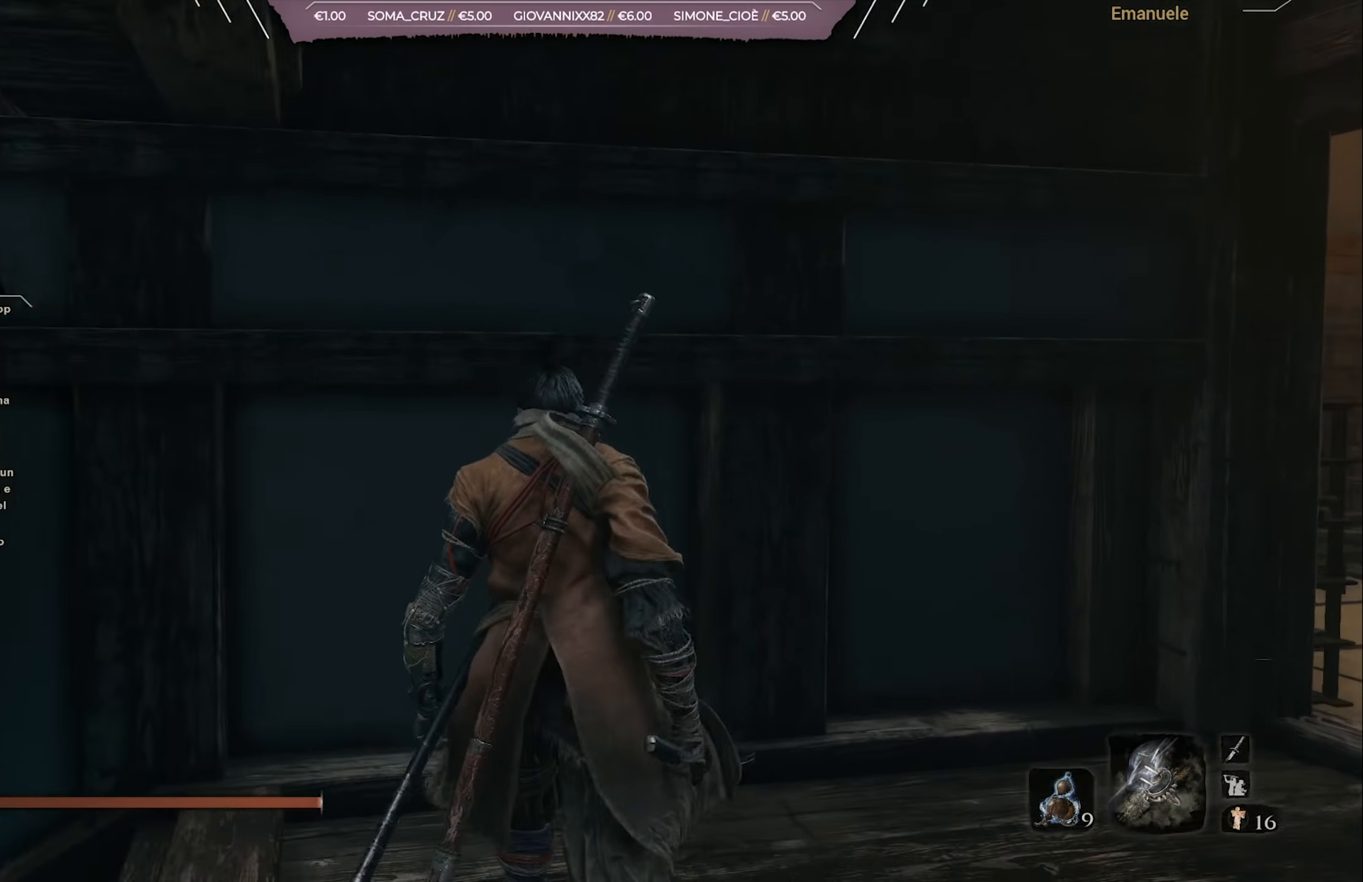
{"buttons": [], "left_stick": "up-right", "right_stick": "right", "events": [[217, "right_stick", "center"], [283, "right_stick", "right"], [417, "left_stick", "up-right"]]}
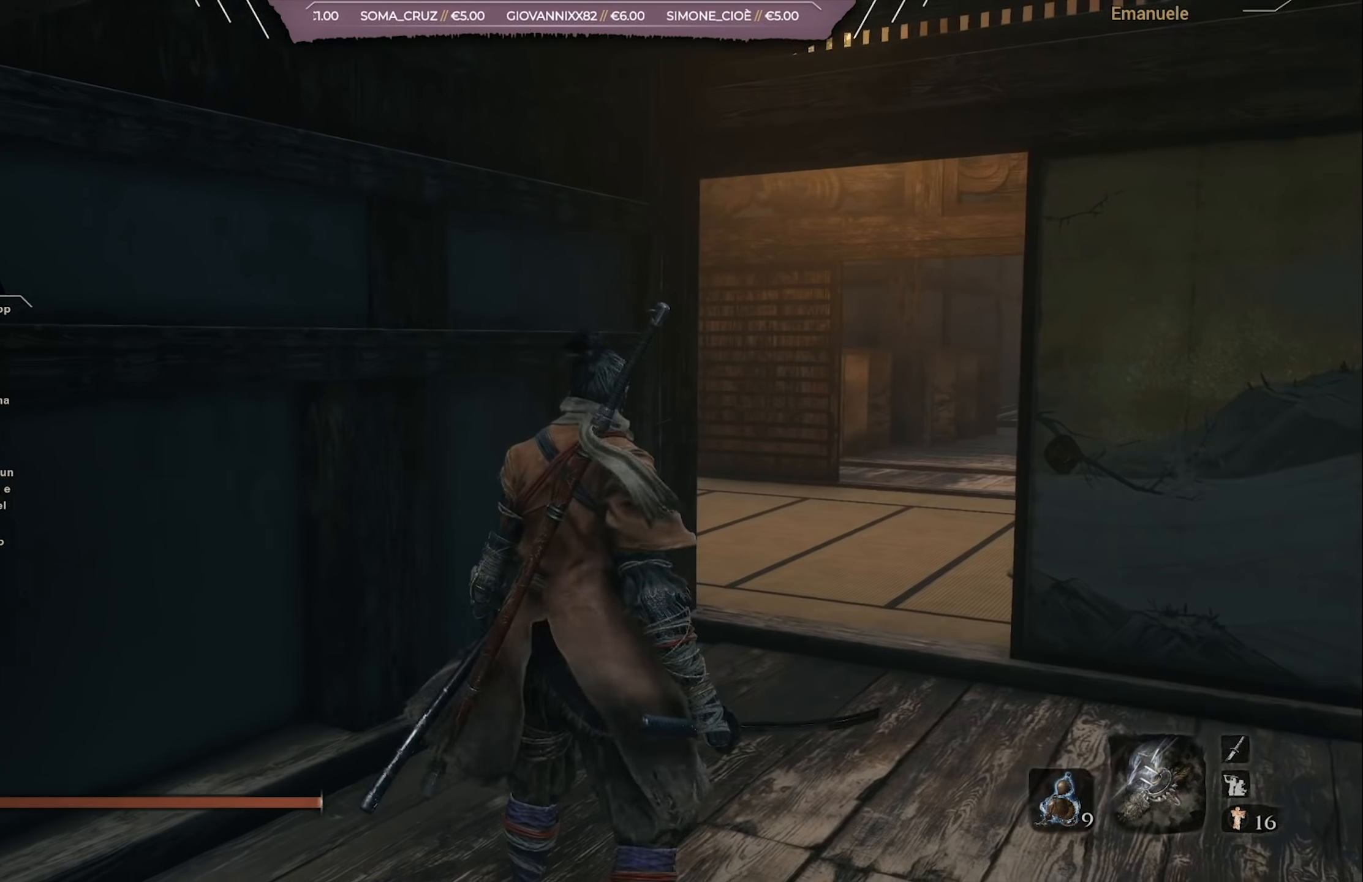
{"buttons": [], "left_stick": "up", "right_stick": "center", "events": [[17, "right_stick", "center"], [217, "right_stick", "right"], [317, "left_stick", "up"], [384, "right_stick", "center"]]}
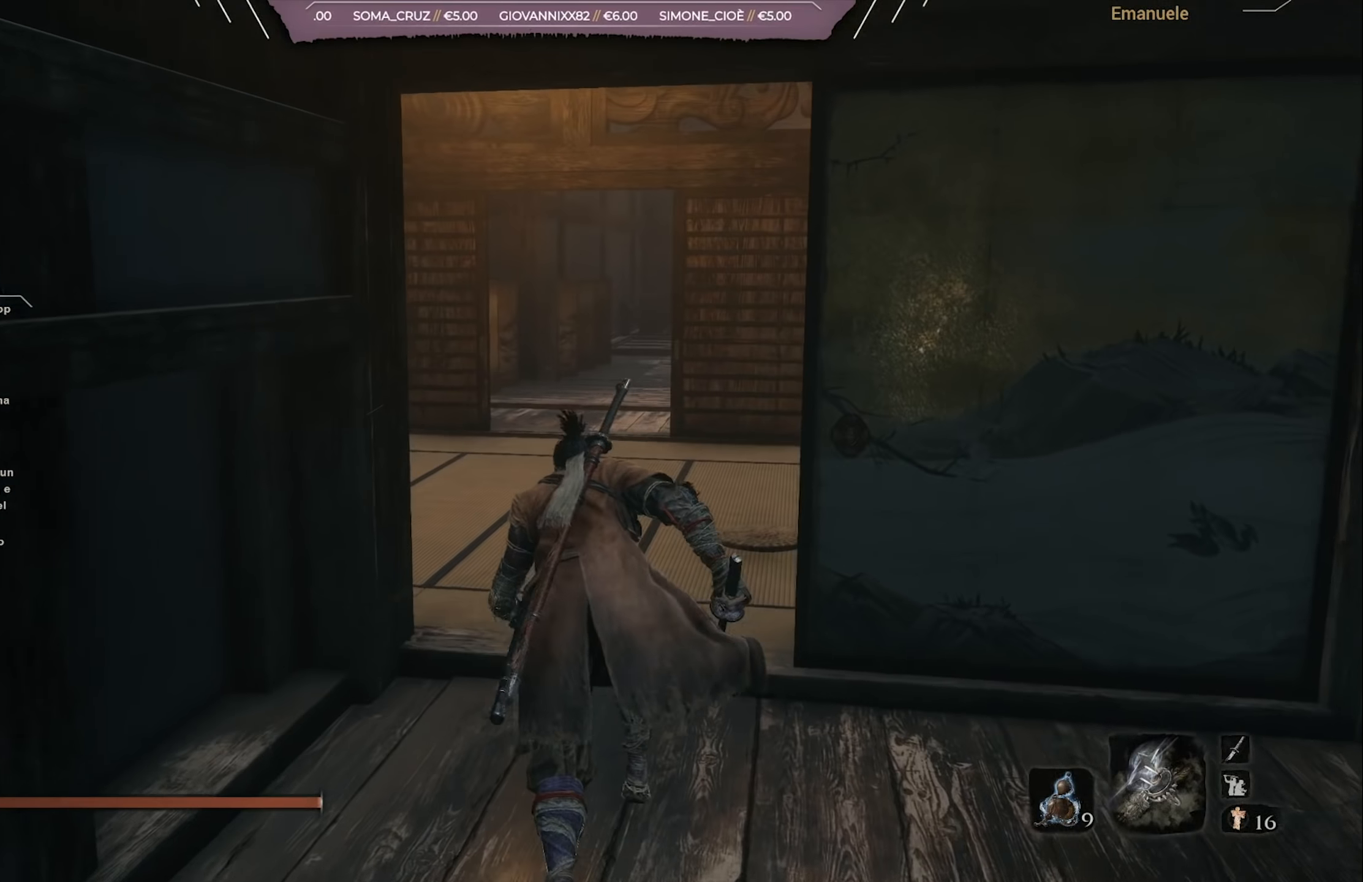
{"buttons": [], "left_stick": "up", "right_stick": "center", "events": [[33, "right_stick", "right"], [483, "right_stick", "center"]]}
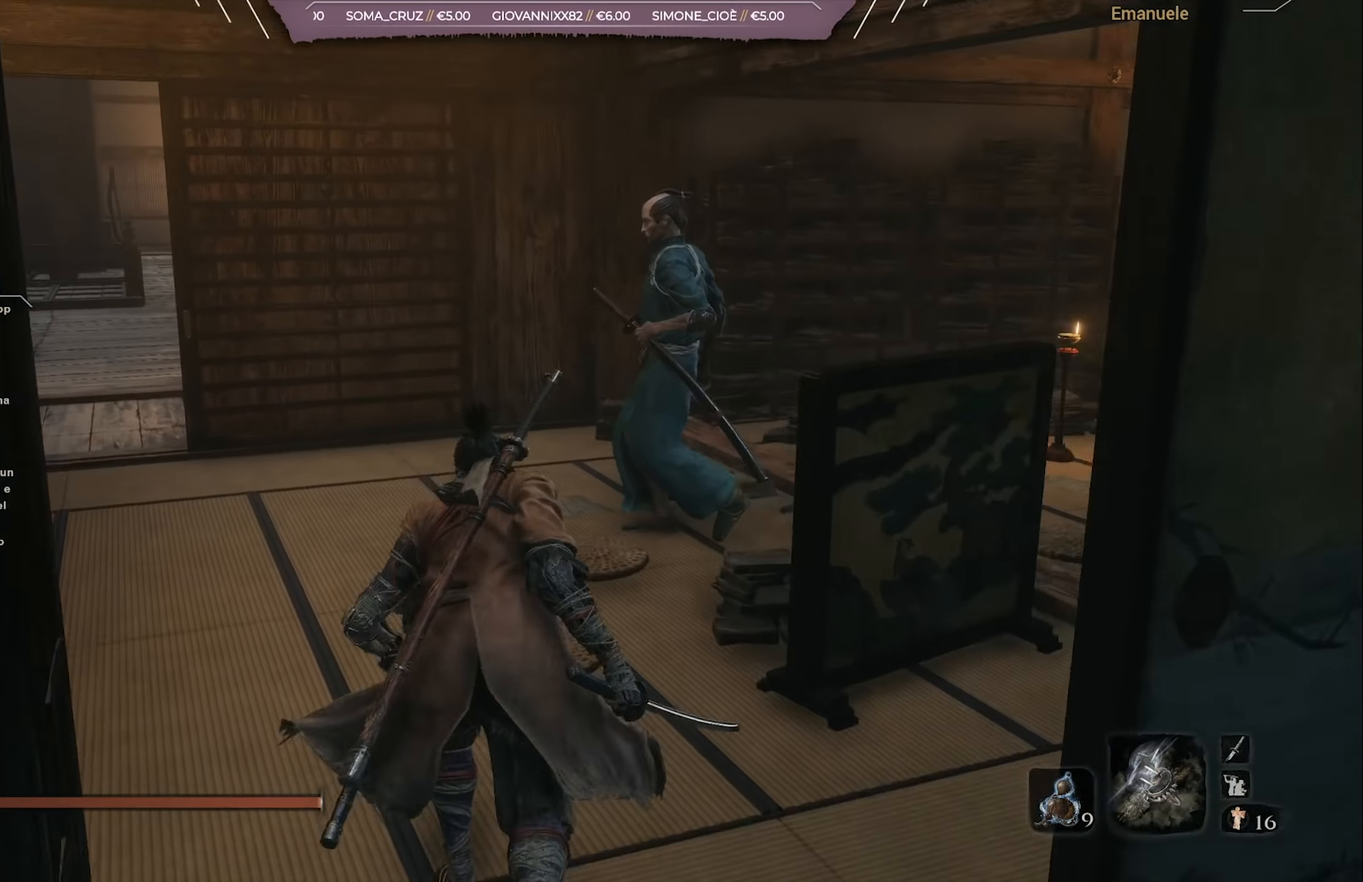
{"buttons": [], "left_stick": "right", "right_stick": "center", "events": [[250, "R3", "down"], [317, "left_stick", "center"], [350, "R3", "up"], [417, "left_stick", "right"]]}
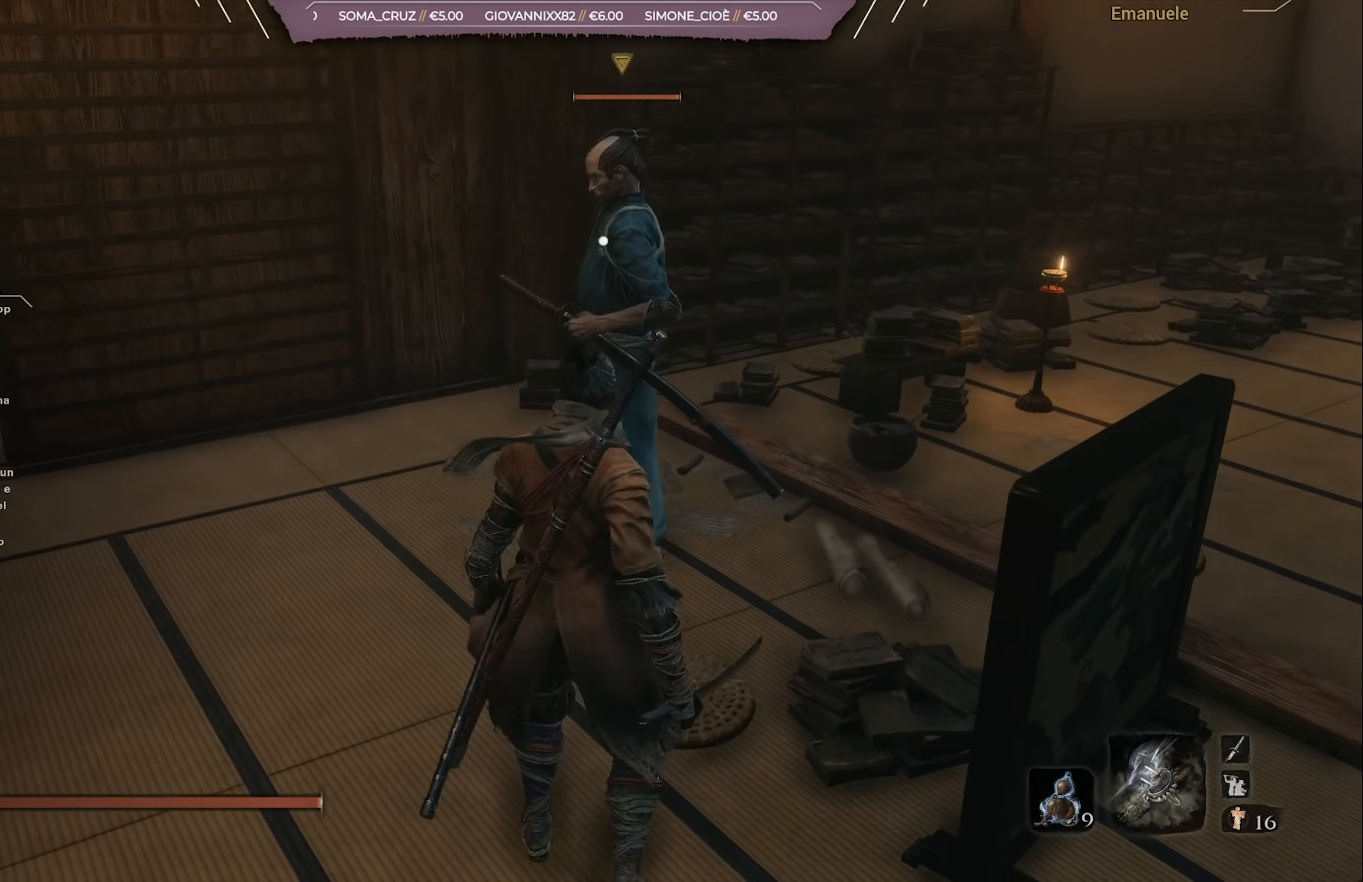
{"buttons": ["R1"], "left_stick": "up-right", "right_stick": "center", "events": [[50, "left_stick", "up-right"], [450, "R1", "down"]]}
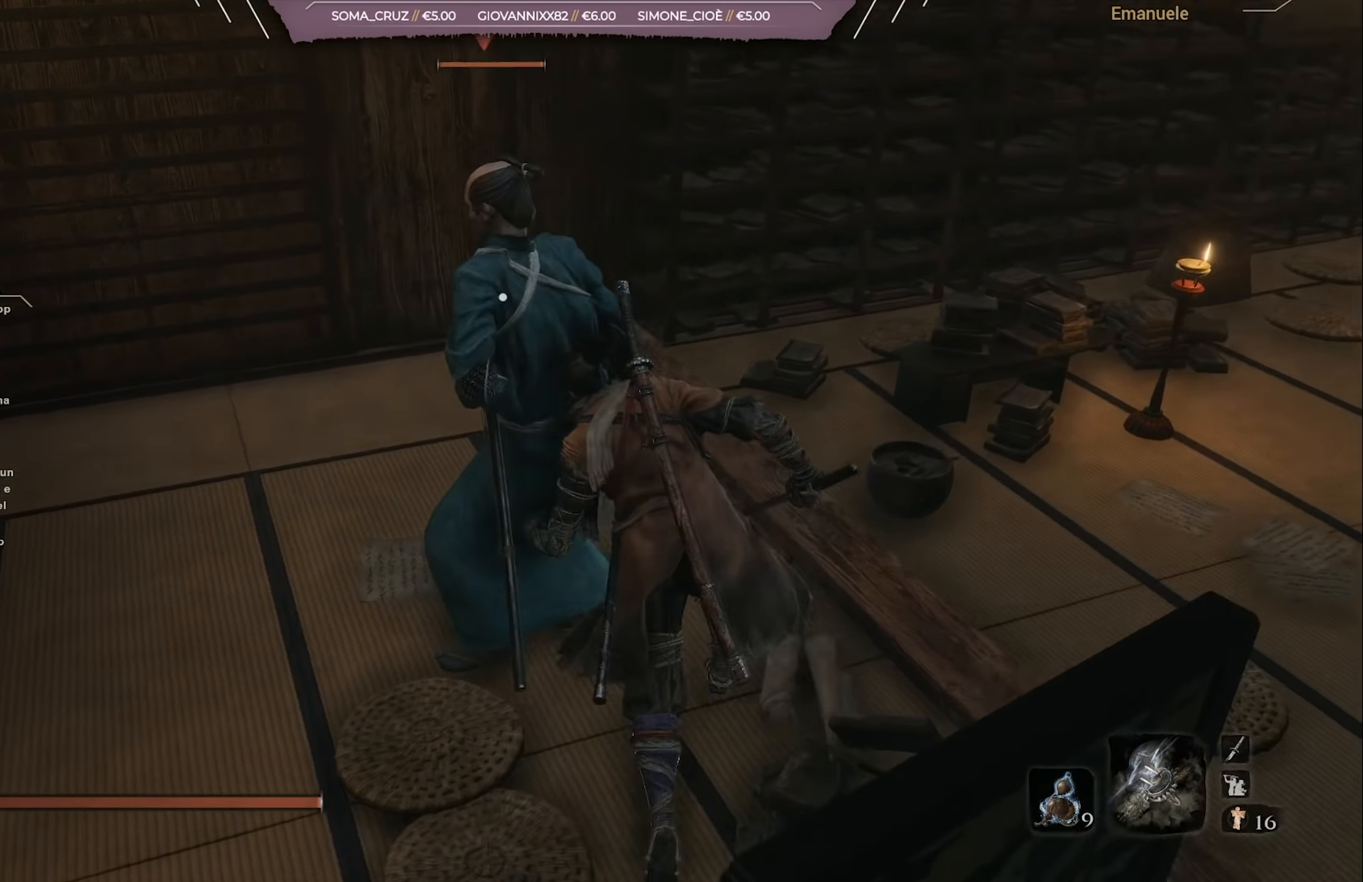
{"buttons": [], "left_stick": "up", "right_stick": "center", "events": [[50, "R1", "up"], [83, "left_stick", "up"], [384, "R1", "down"], [450, "R1", "up"]]}
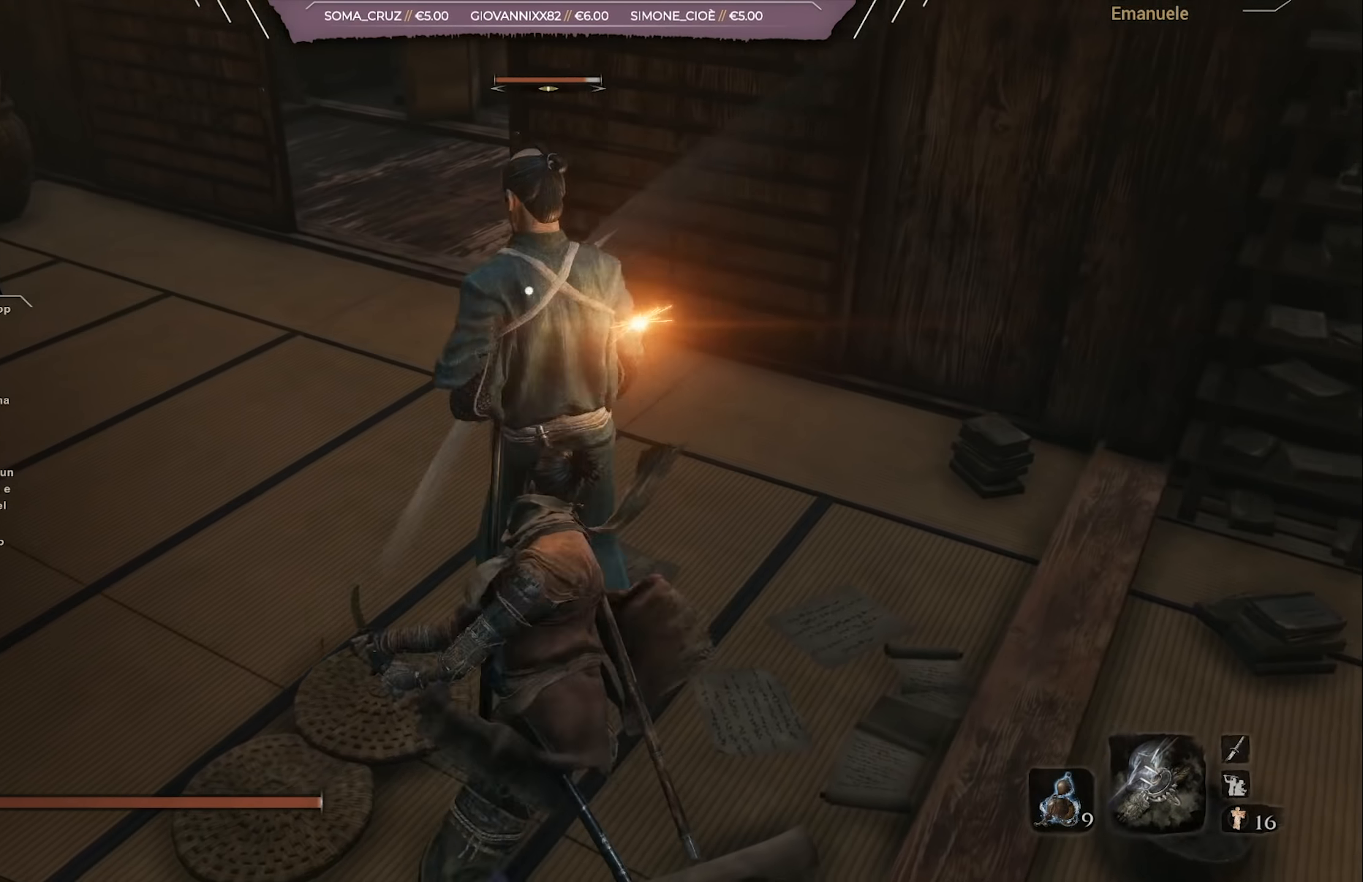
{"buttons": ["R1"], "left_stick": "center", "right_stick": "center", "events": [[16, "R1", "down"], [83, "R1", "up"], [150, "R1", "down"], [216, "R1", "up"], [283, "R1", "down"], [383, "R1", "up"], [383, "left_stick", "center"], [450, "R1", "down"]]}
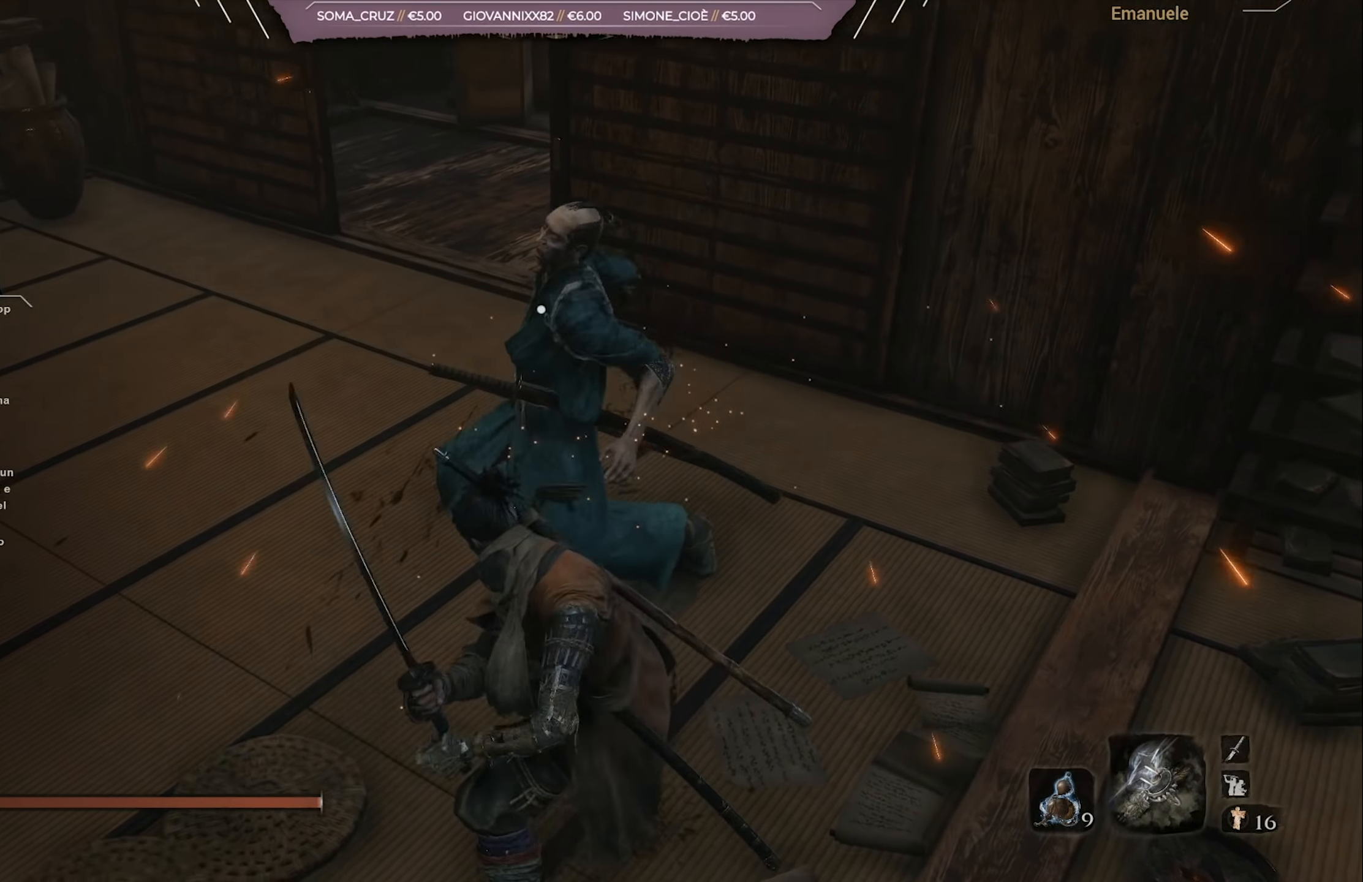
{"buttons": [], "left_stick": "center", "right_stick": "center", "events": [[17, "R1", "up"], [83, "R1", "down"], [184, "R1", "up"], [217, "R1", "down"], [350, "R1", "up"], [384, "R1", "down"], [484, "R1", "up"]]}
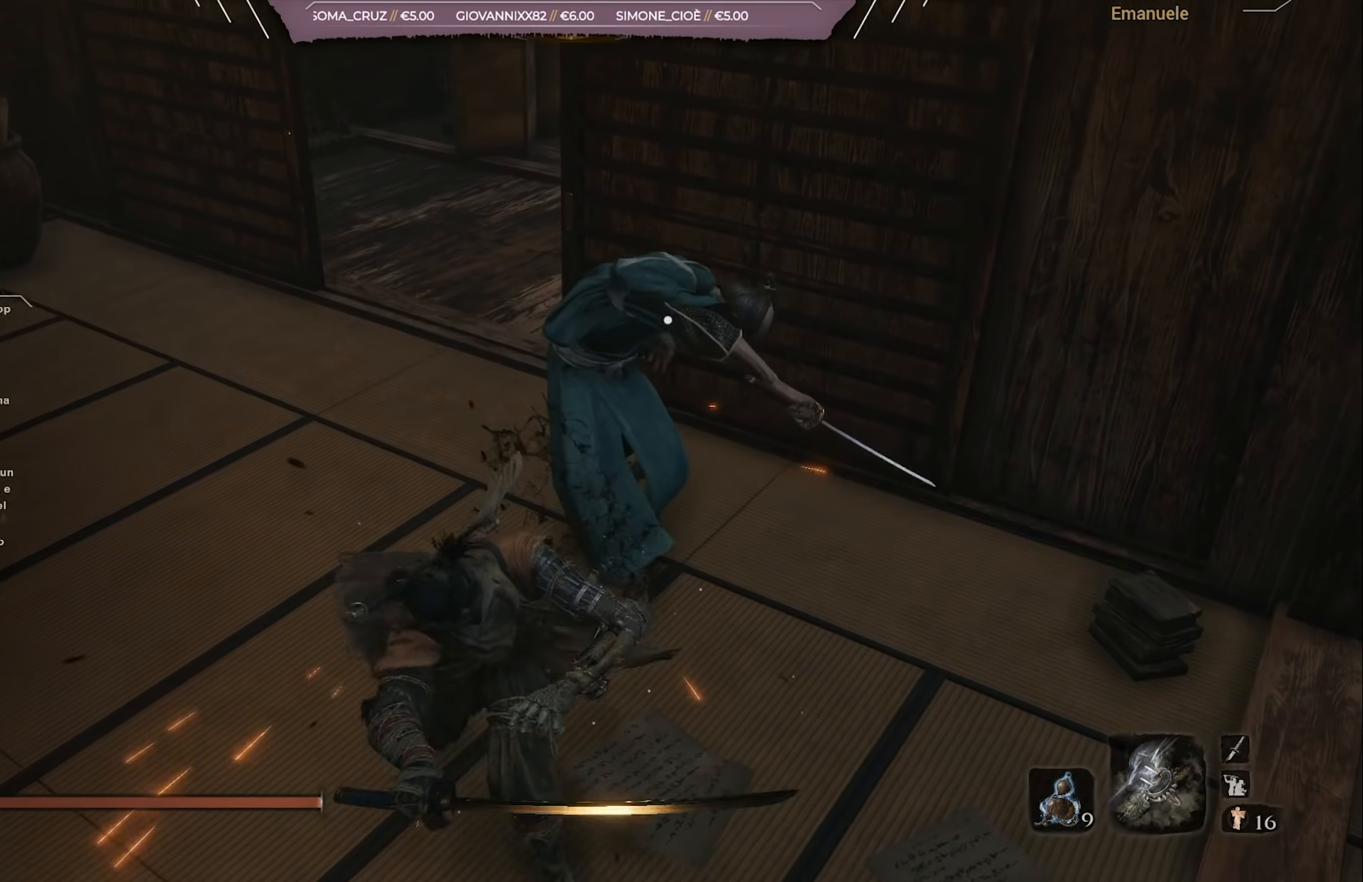
{"buttons": [], "left_stick": "center", "right_stick": "center", "events": [[50, "R1", "down"], [150, "R1", "up"], [216, "R1", "down"], [283, "R1", "up"], [350, "R1", "down"], [417, "R1", "up"]]}
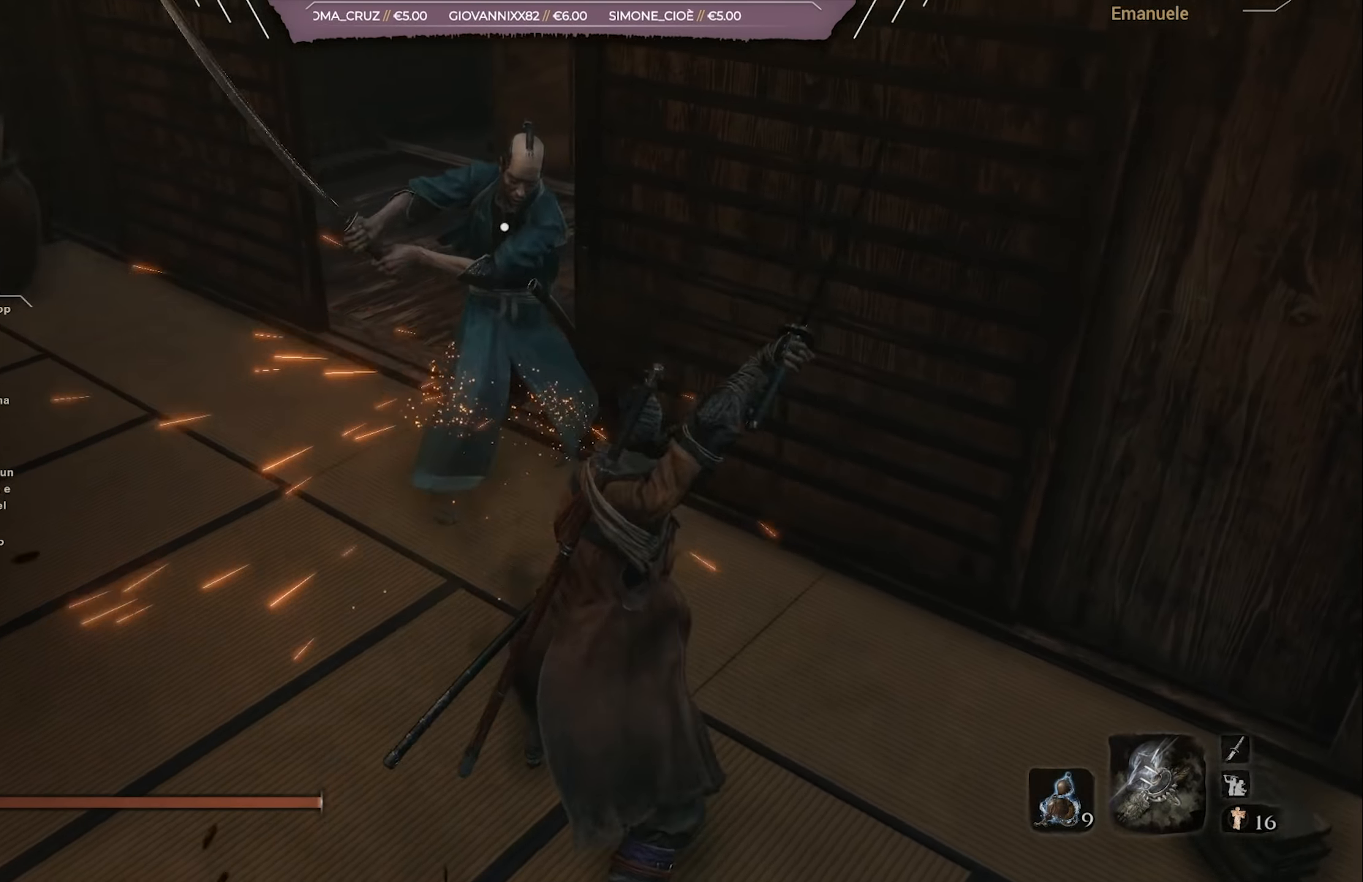
{"buttons": [], "left_stick": "down-left", "right_stick": "center", "events": [[17, "R1", "down"], [117, "R1", "up"], [184, "left_stick", "left"], [284, "left_stick", "down-left"]]}
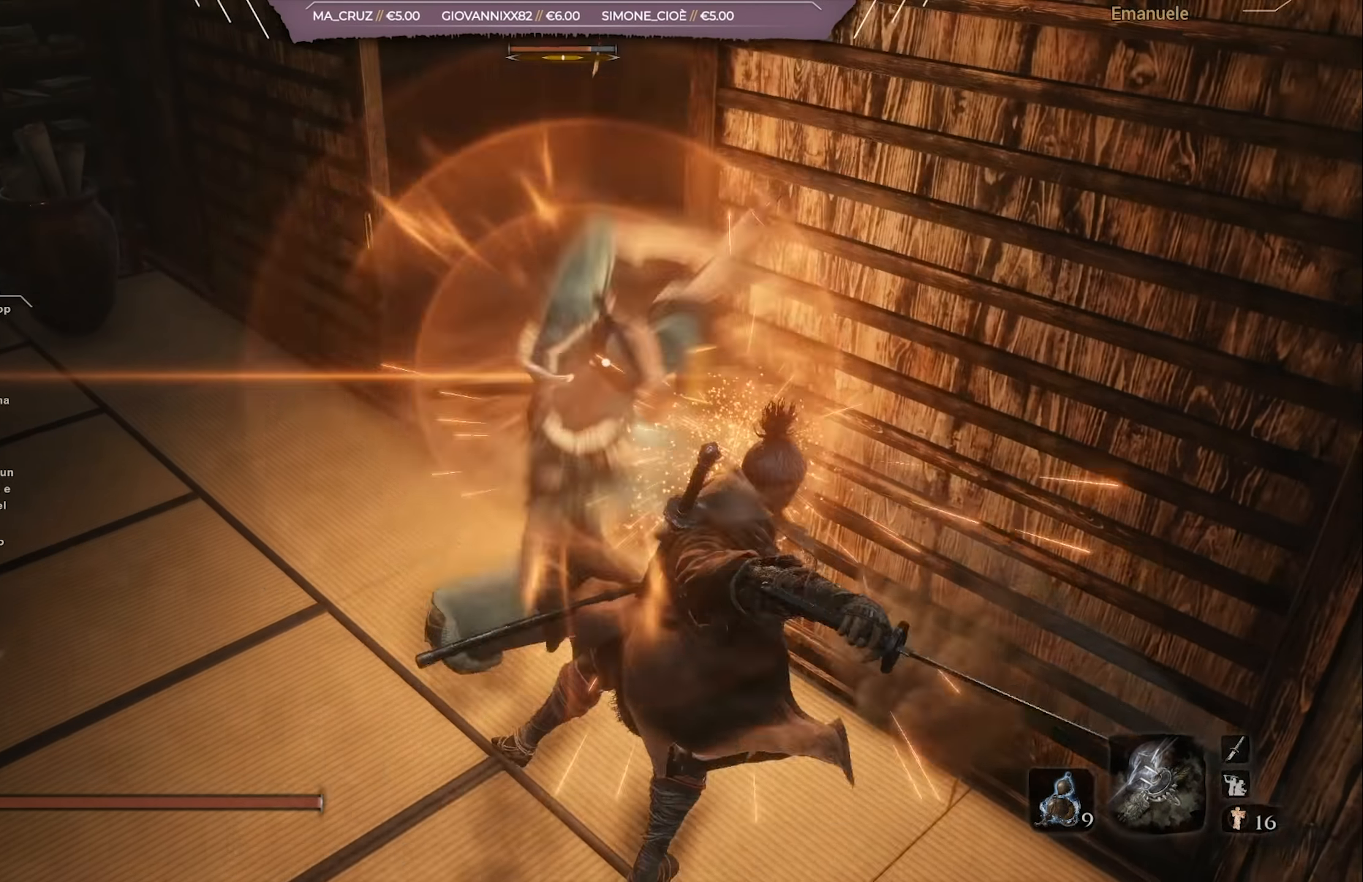
{"buttons": ["L1"], "left_stick": "up-left", "right_stick": "center", "events": [[83, "left_stick", "down"], [317, "left_stick", "up-left"], [450, "L1", "down"]]}
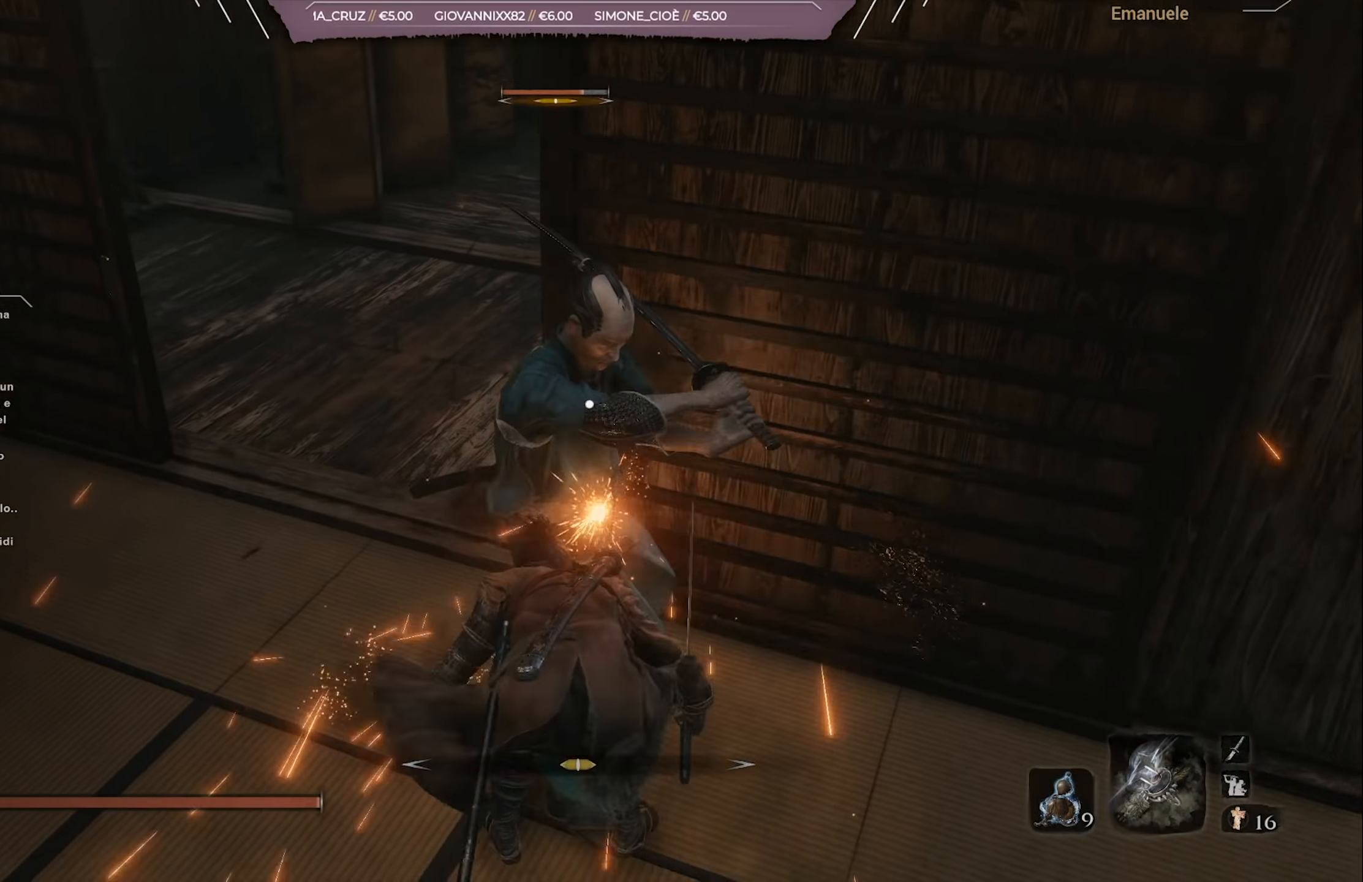
{"buttons": [], "left_stick": "up-right", "right_stick": "center", "events": [[50, "L1", "up"], [116, "left_stick", "center"], [333, "left_stick", "right"], [450, "left_stick", "up-right"]]}
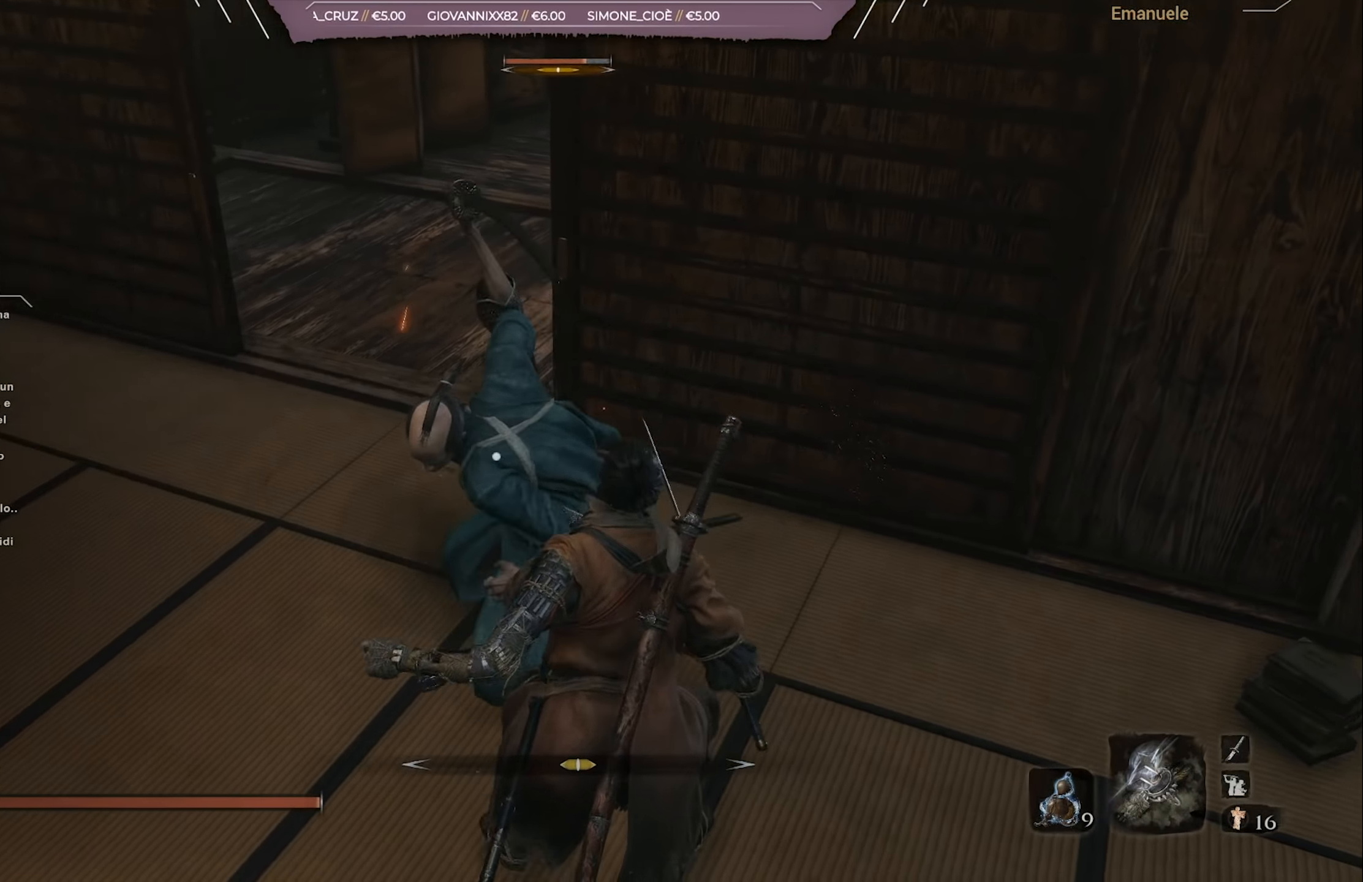
{"buttons": [], "left_stick": "right", "right_stick": "center", "events": [[17, "L1", "down"], [117, "L1", "up"], [184, "L1", "down"], [284, "L1", "up"], [384, "left_stick", "right"]]}
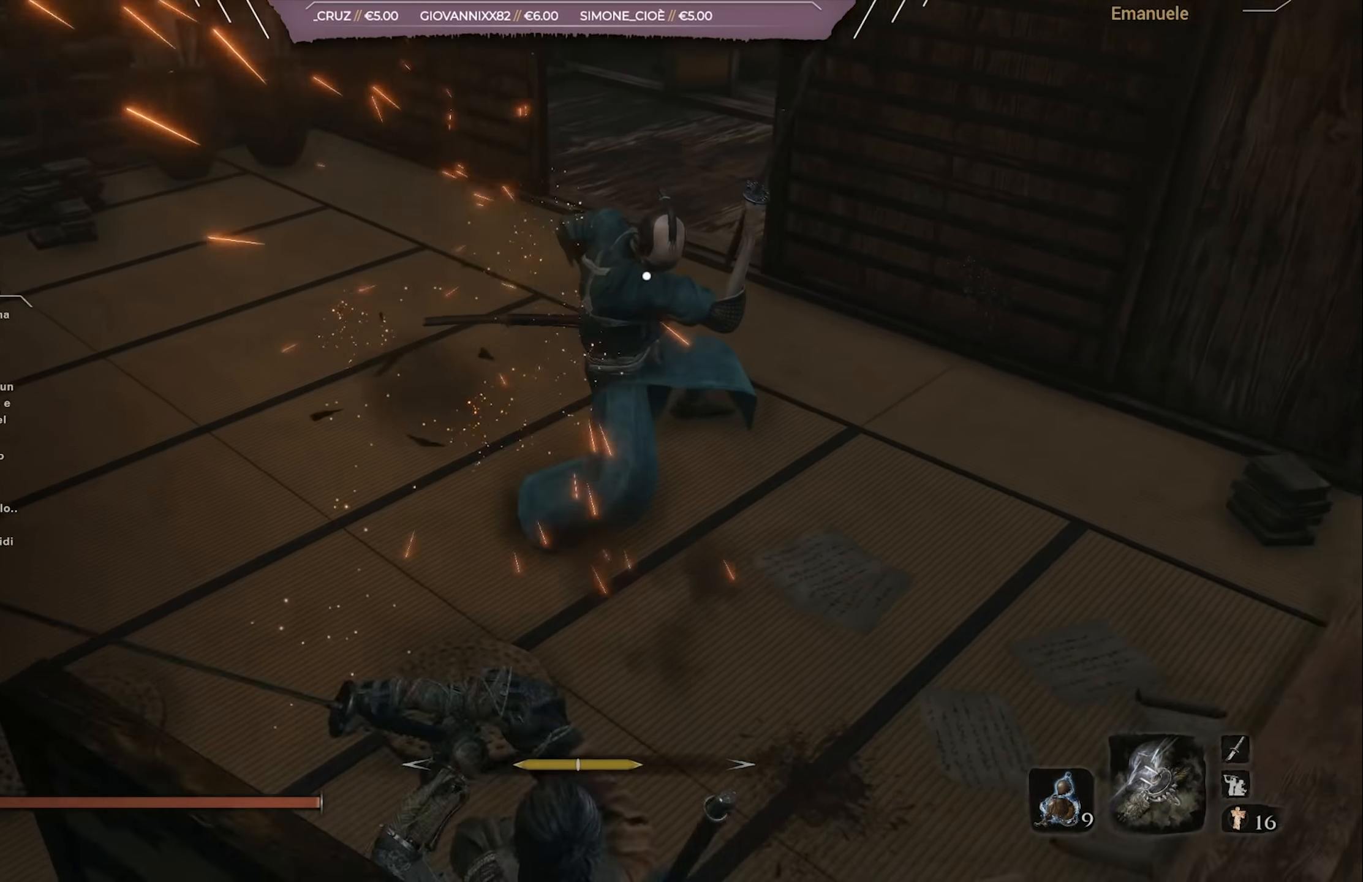
{"buttons": [], "left_stick": "up-right", "right_stick": "center", "events": [[16, "left_stick", "center"], [116, "left_stick", "up-right"]]}